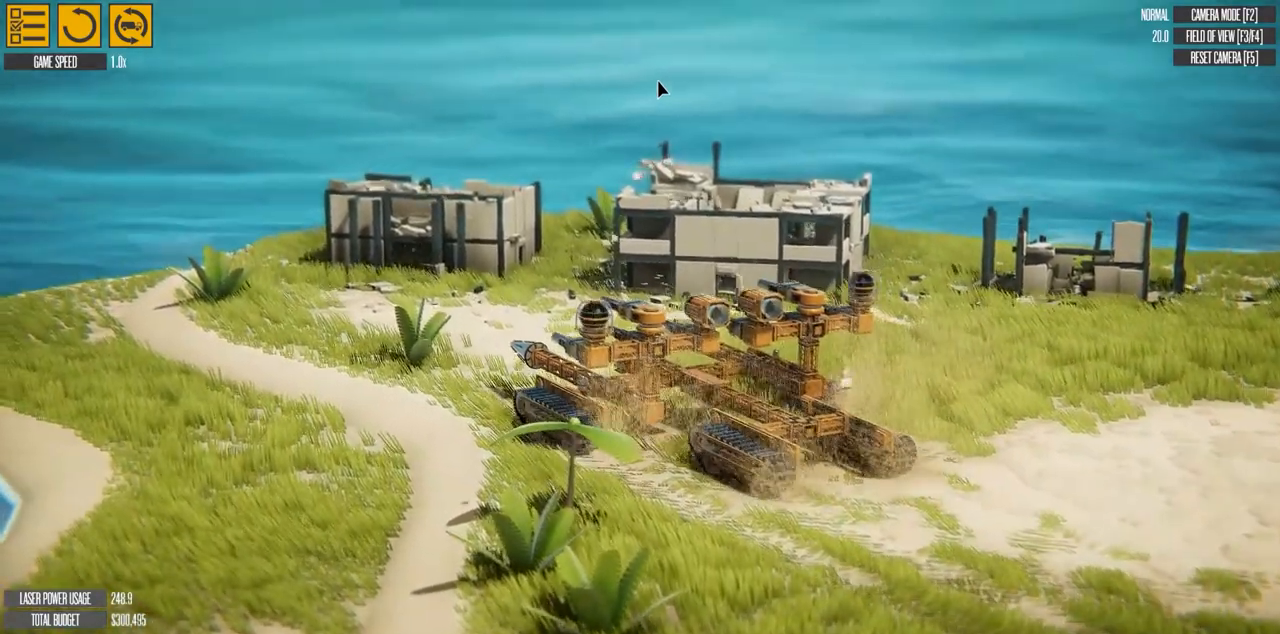
Gameplay with keyboard; each line is a JSON object with the keys held at the frame after it. "events" lists presses ("down") and releases ("up") of "a", "d", "e", "h", "left", "q", "r", "right", "s", "t", "w" and "y" between this image and that frame as [ms after this image, input, new state], when the widget could be followed in between. No other keys are recorded. Mouse input is not recorded. Not read: f g.
{"keys": ["d"], "events": []}
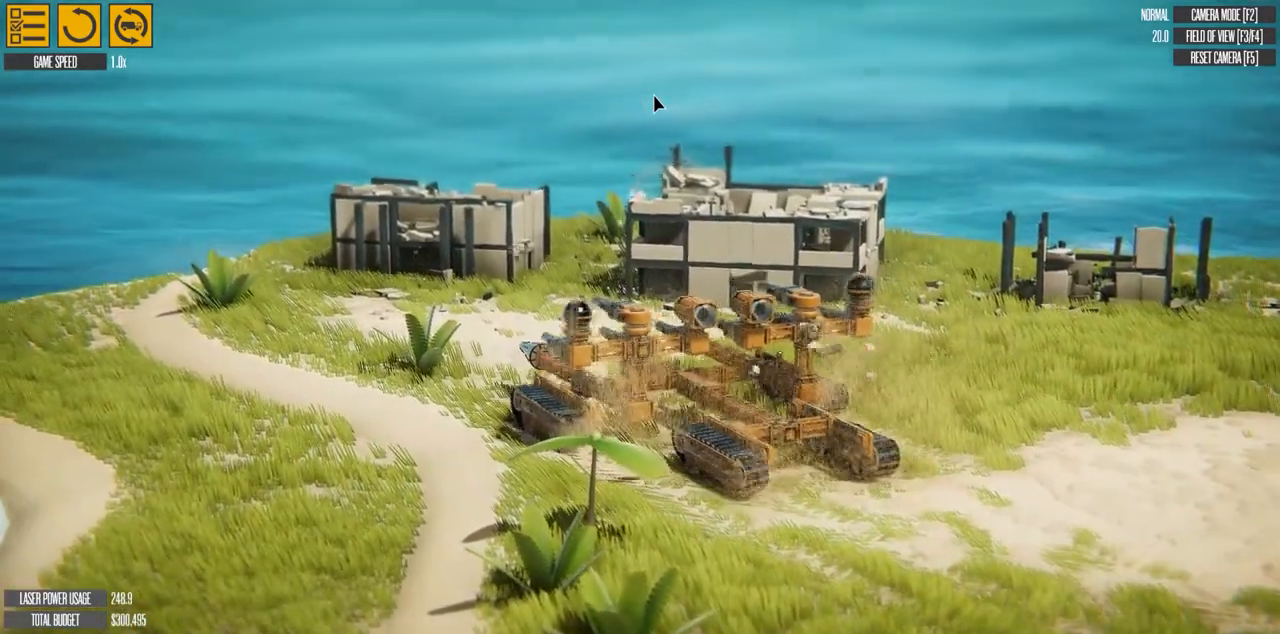
{"keys": ["d"], "events": []}
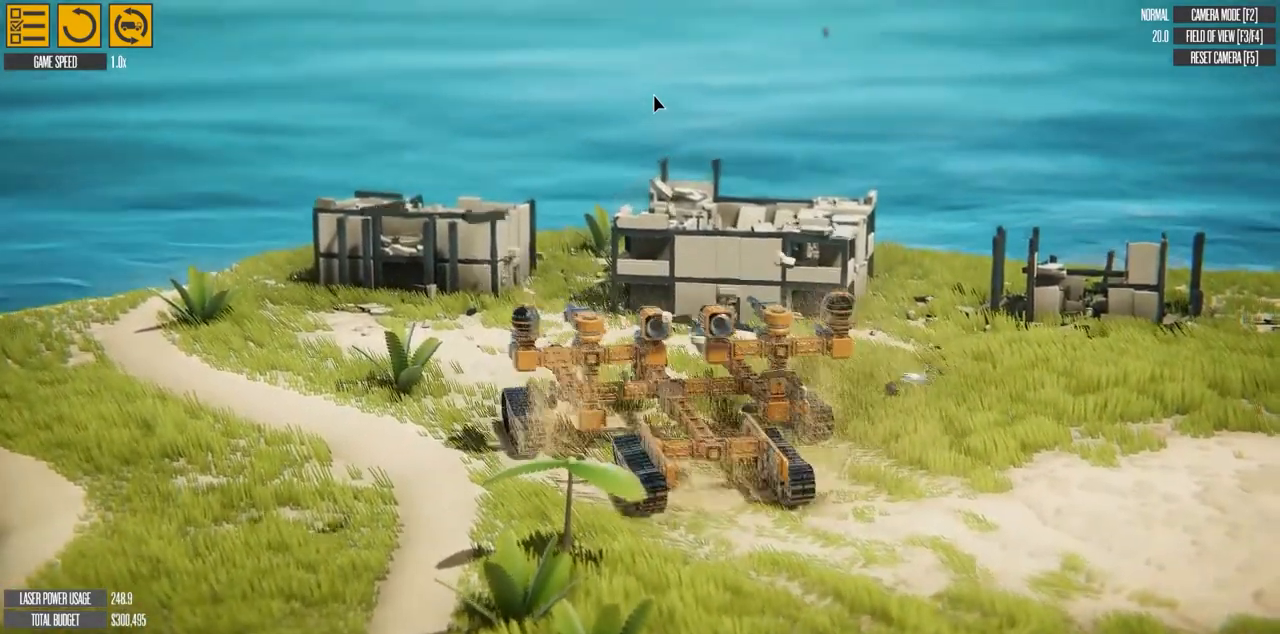
{"keys": [], "events": [[183, "d", "up"]]}
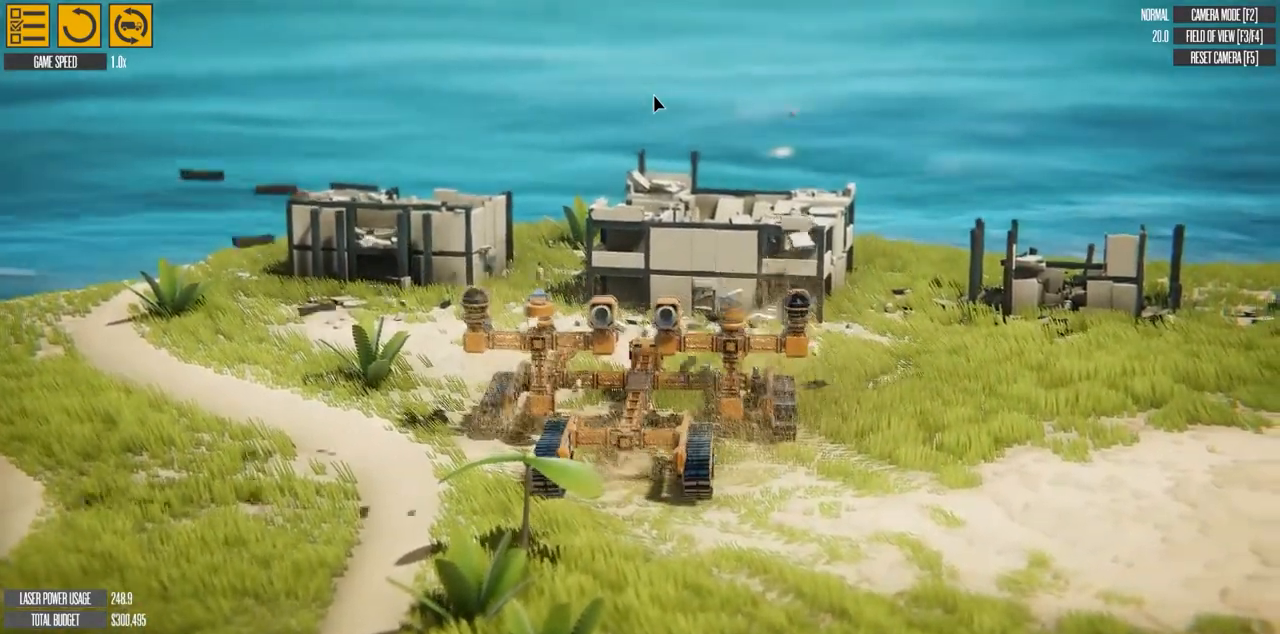
{"keys": ["w"], "events": [[33, "w", "down"]]}
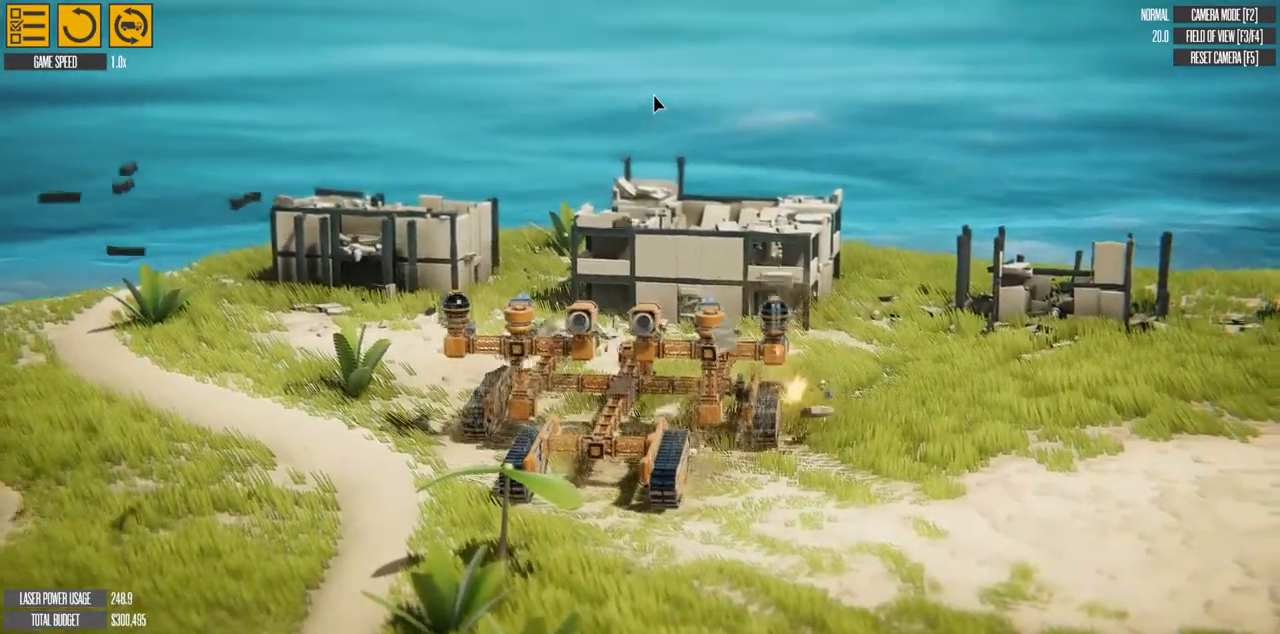
{"keys": ["w"], "events": []}
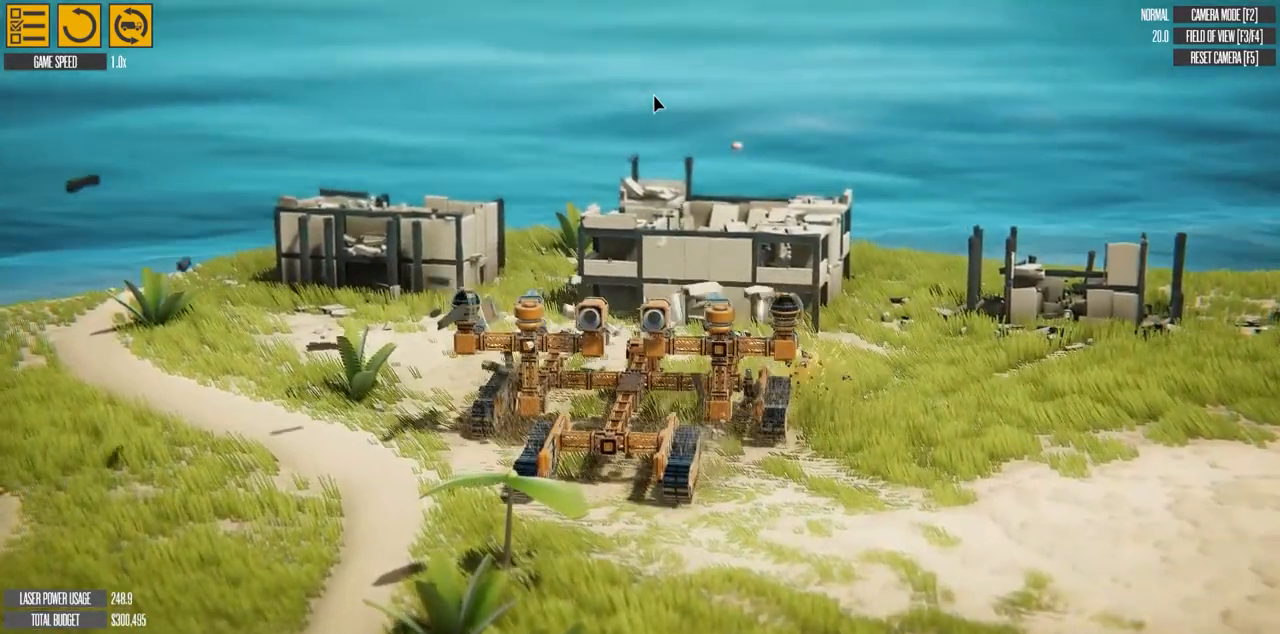
{"keys": ["w"], "events": []}
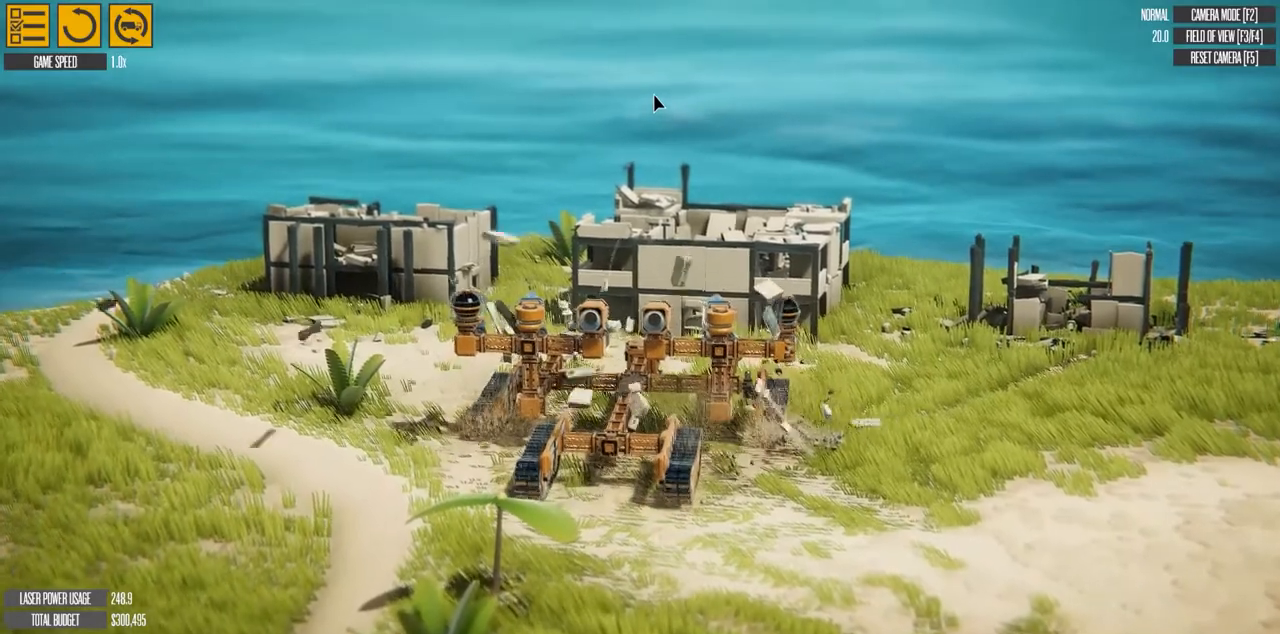
{"keys": ["w"], "events": []}
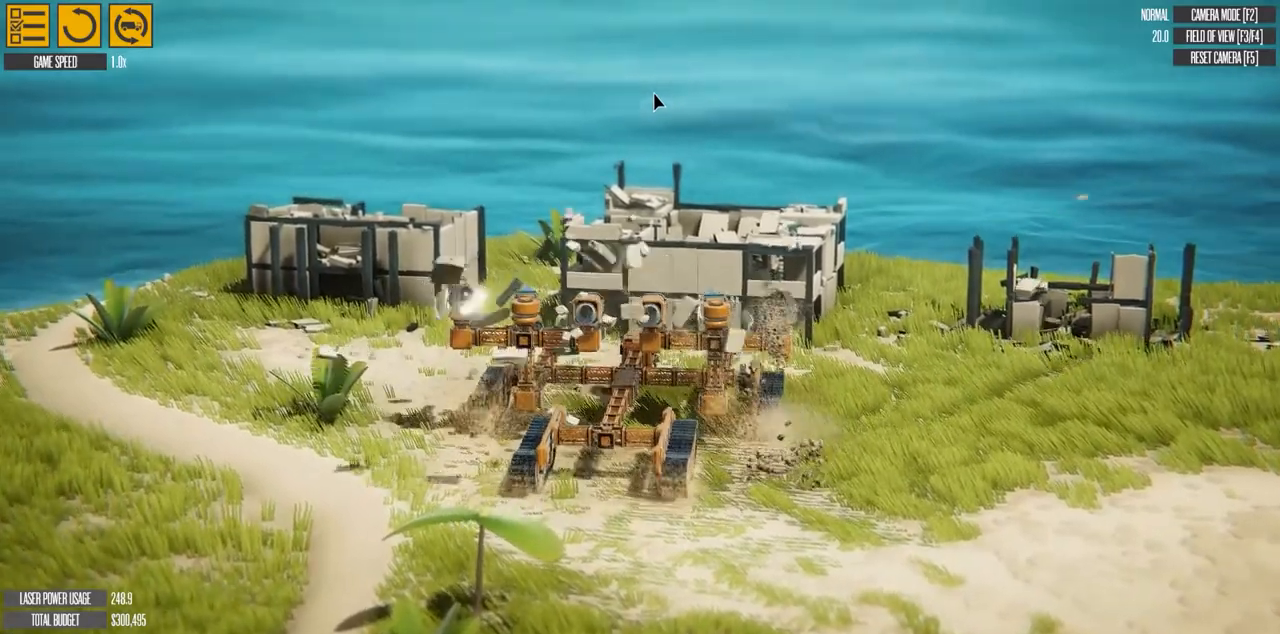
{"keys": [], "events": [[400, "w", "up"]]}
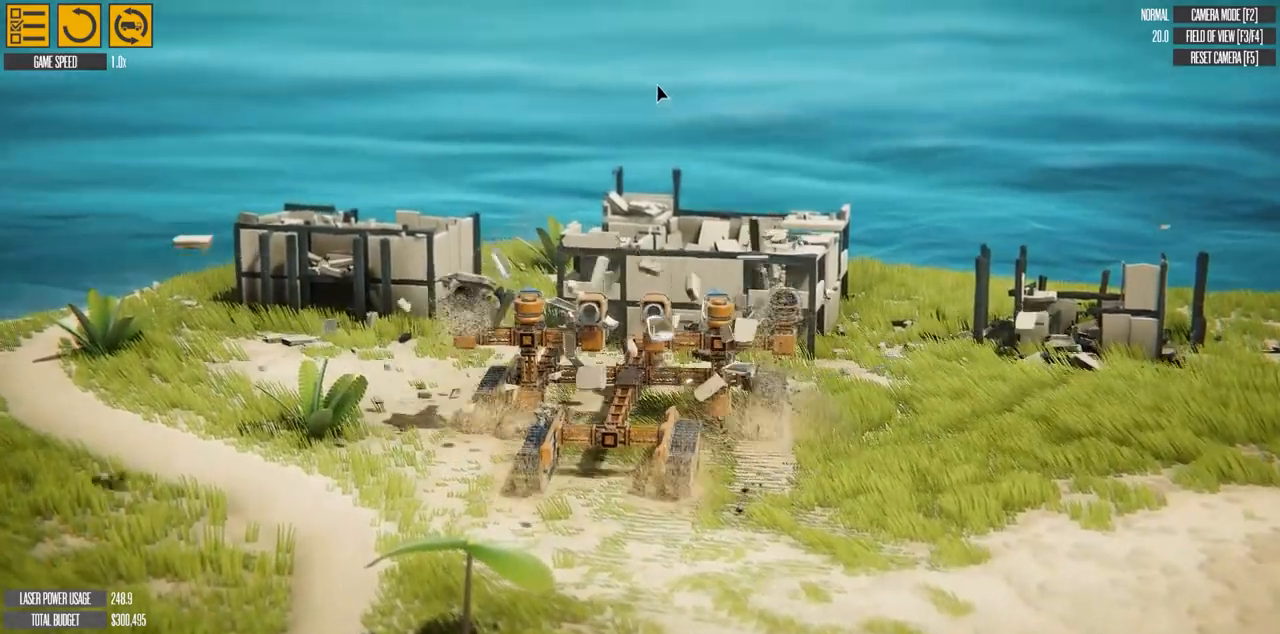
{"keys": [], "events": []}
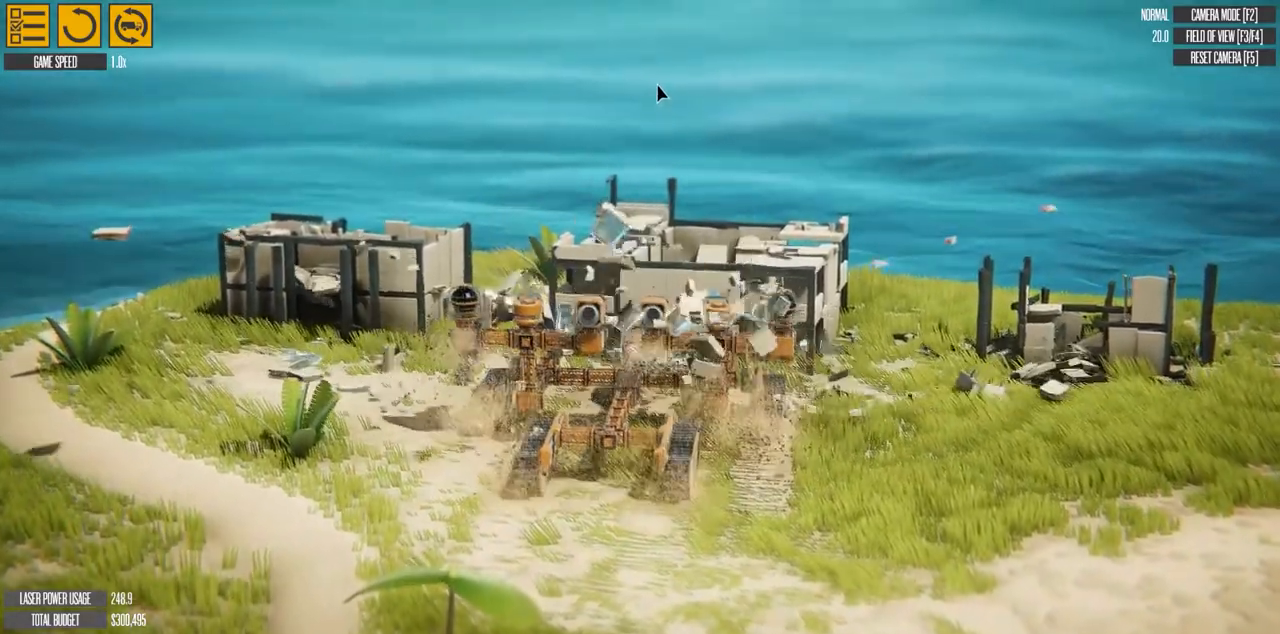
{"keys": [], "events": [[233, "t", "down"], [367, "t", "up"]]}
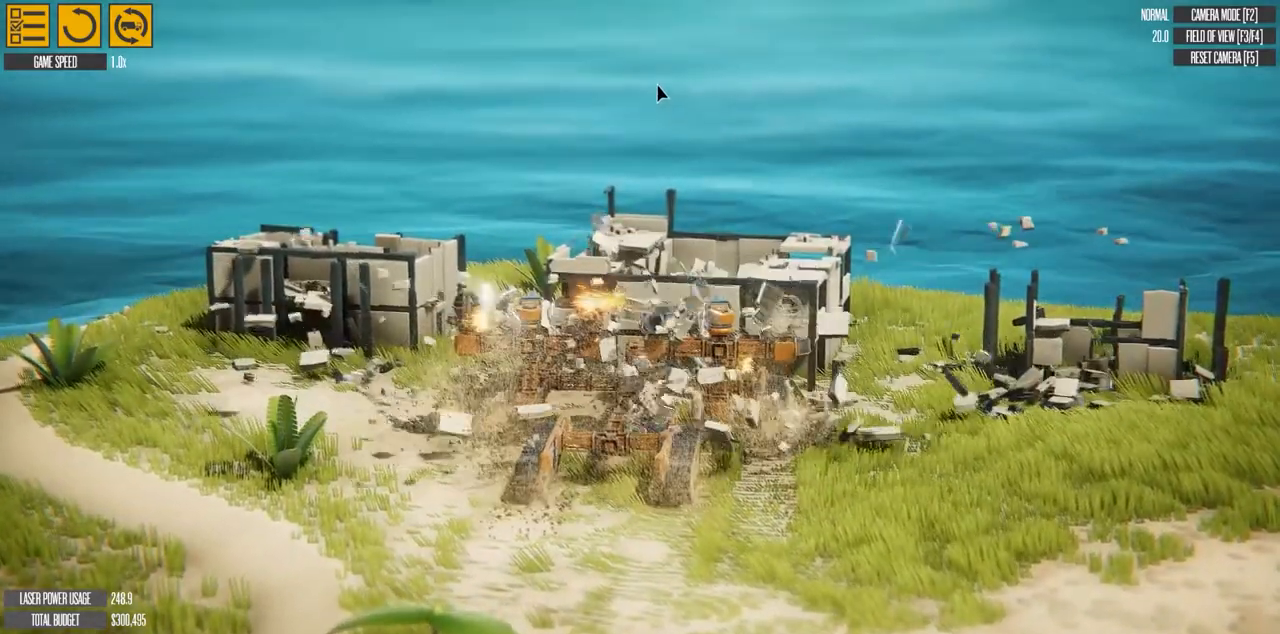
{"keys": [], "events": []}
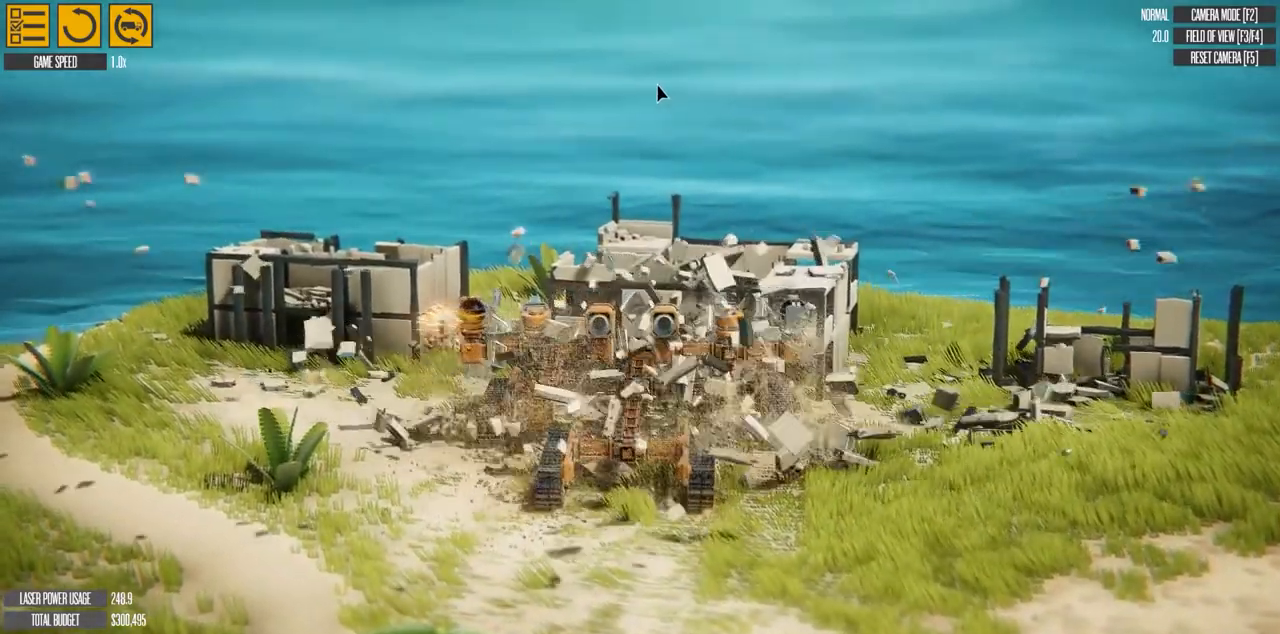
{"keys": [], "events": []}
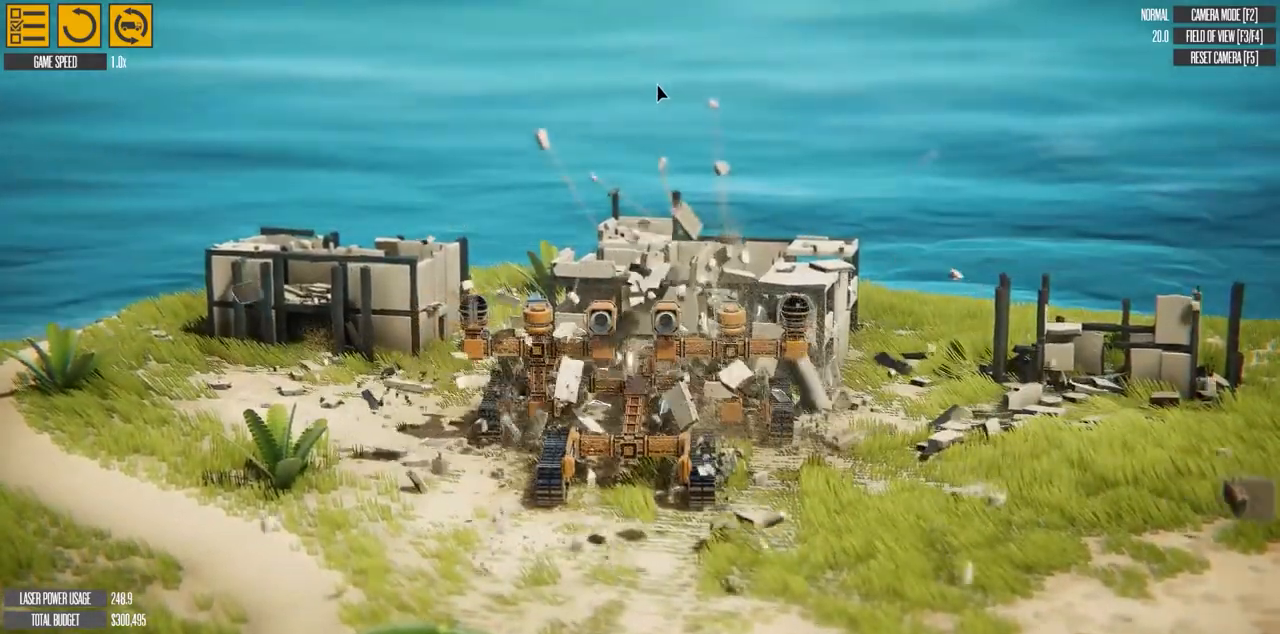
{"keys": [], "events": []}
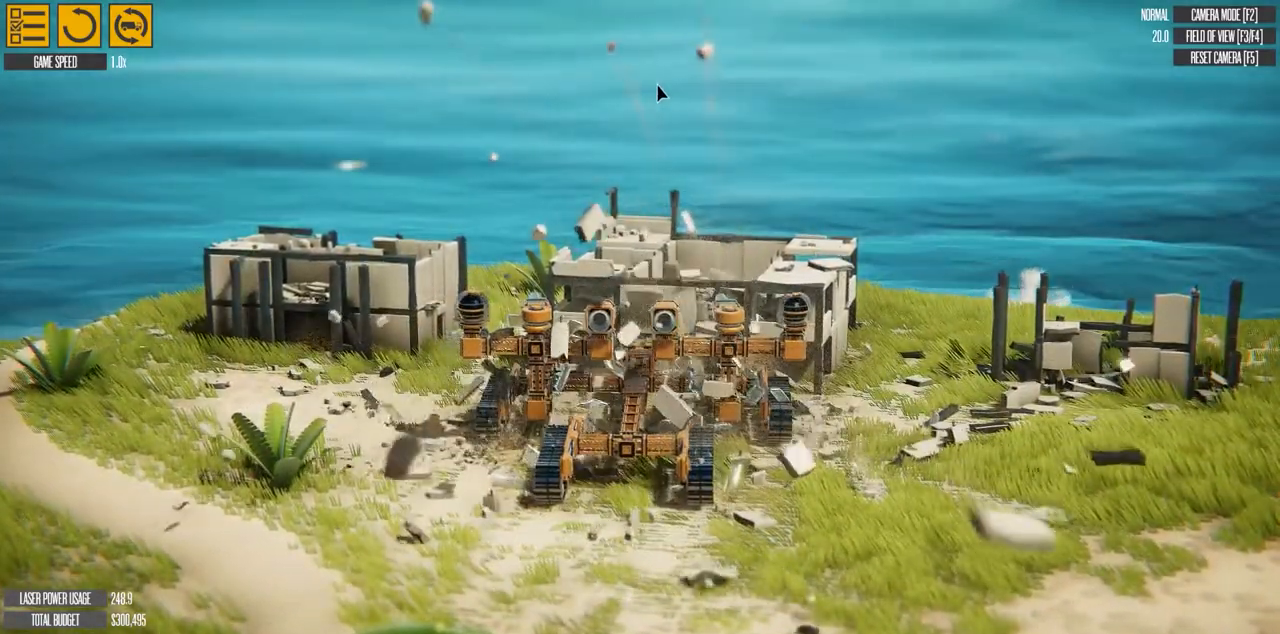
{"keys": [], "events": []}
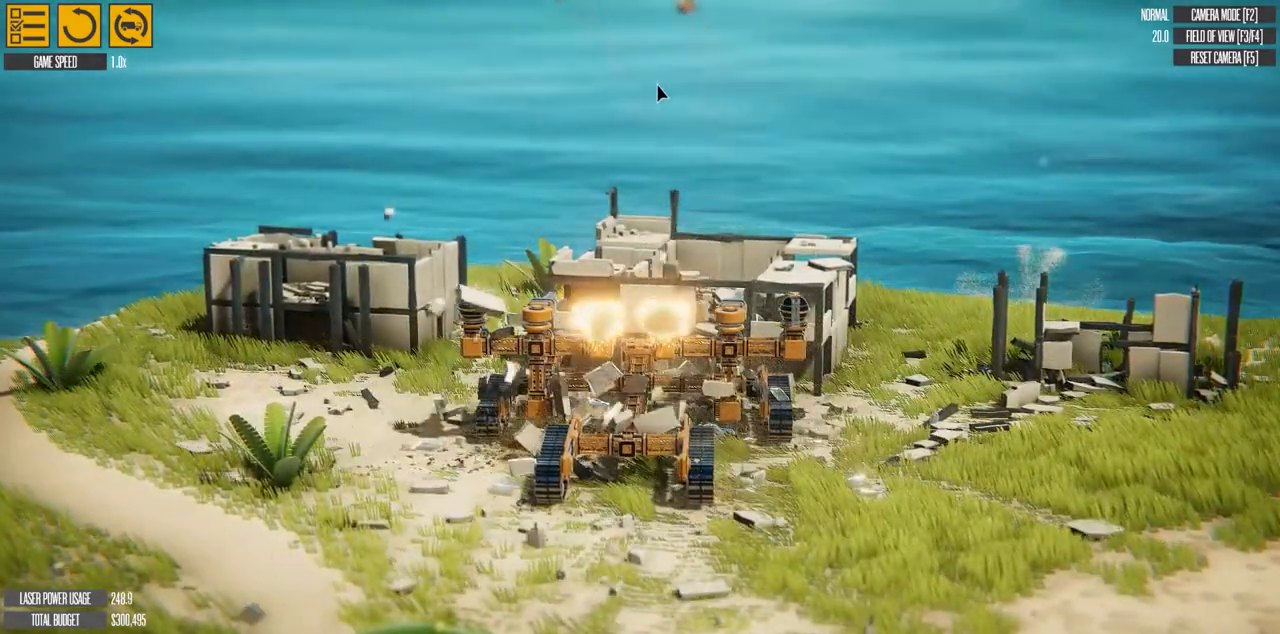
{"keys": [], "events": []}
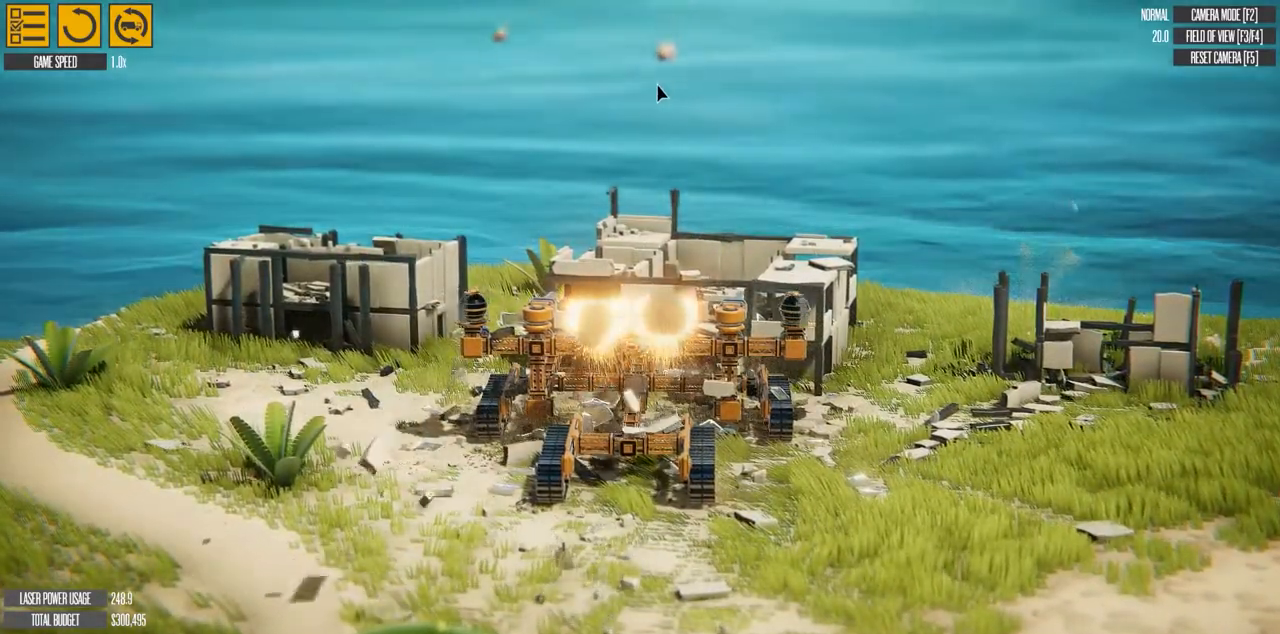
{"keys": [], "events": [[150, "t", "down"], [417, "t", "up"]]}
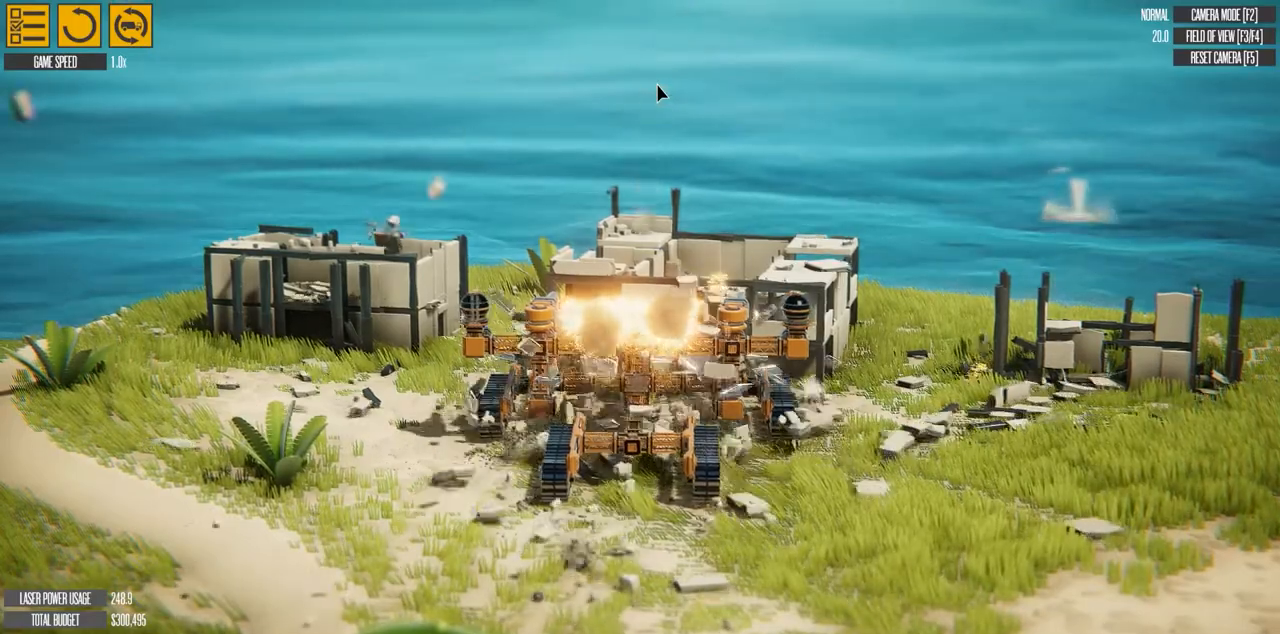
{"keys": [], "events": []}
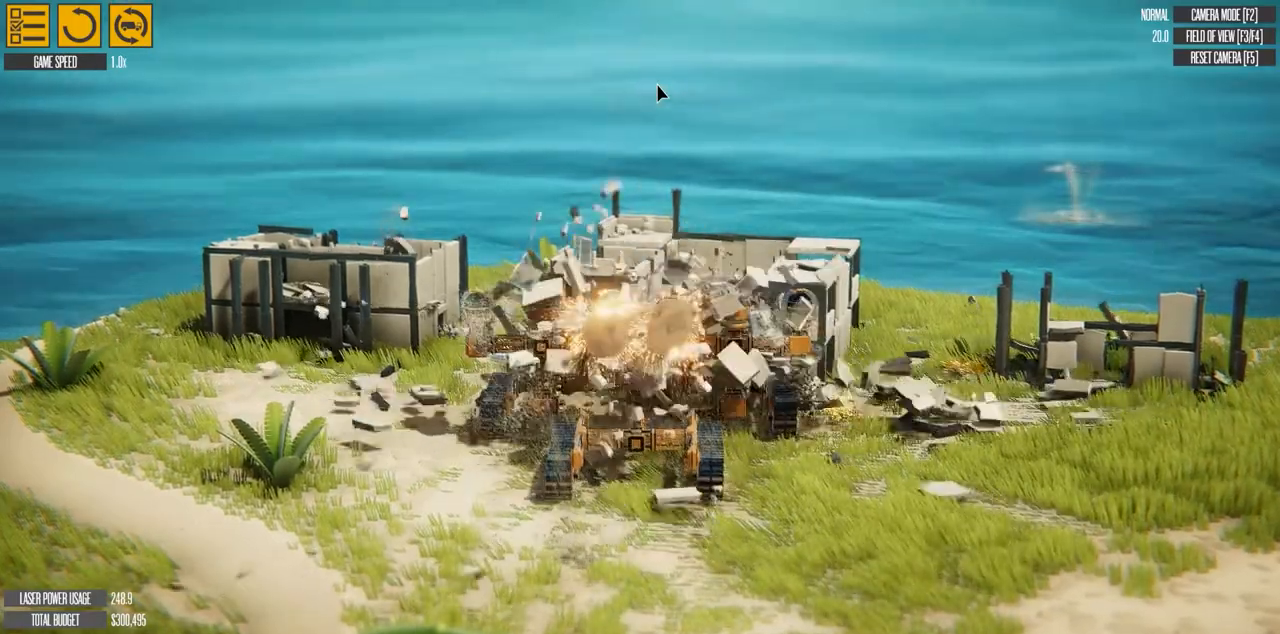
{"keys": ["t"], "events": [[417, "t", "down"]]}
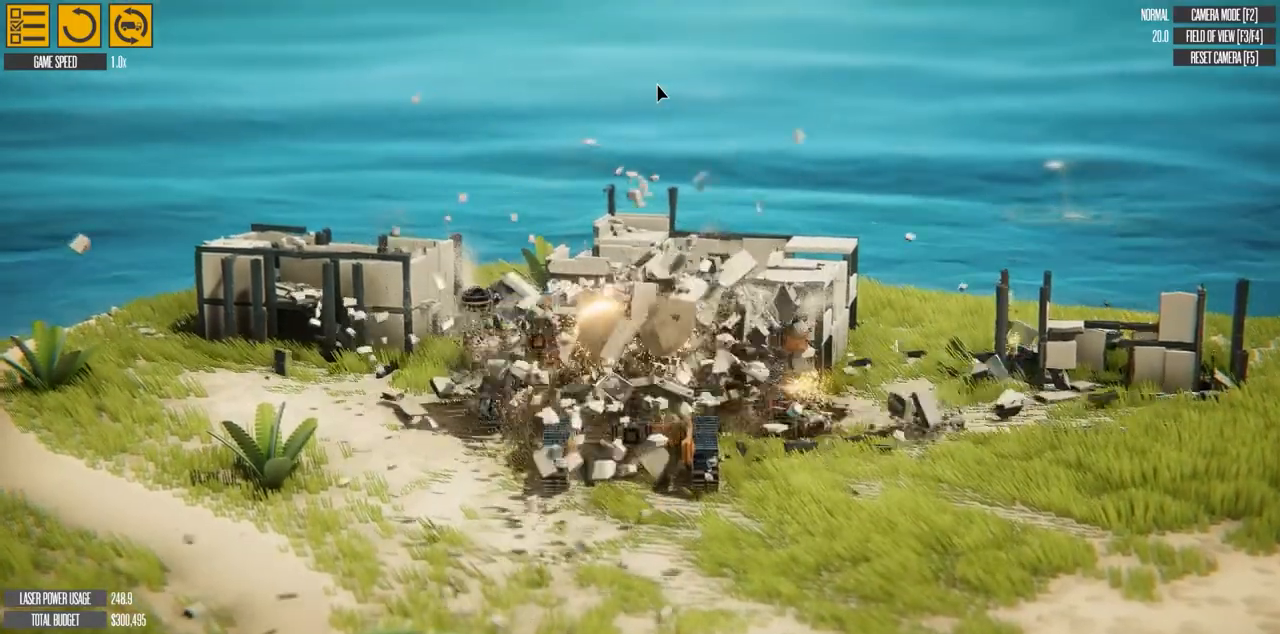
{"keys": [], "events": [[83, "t", "up"]]}
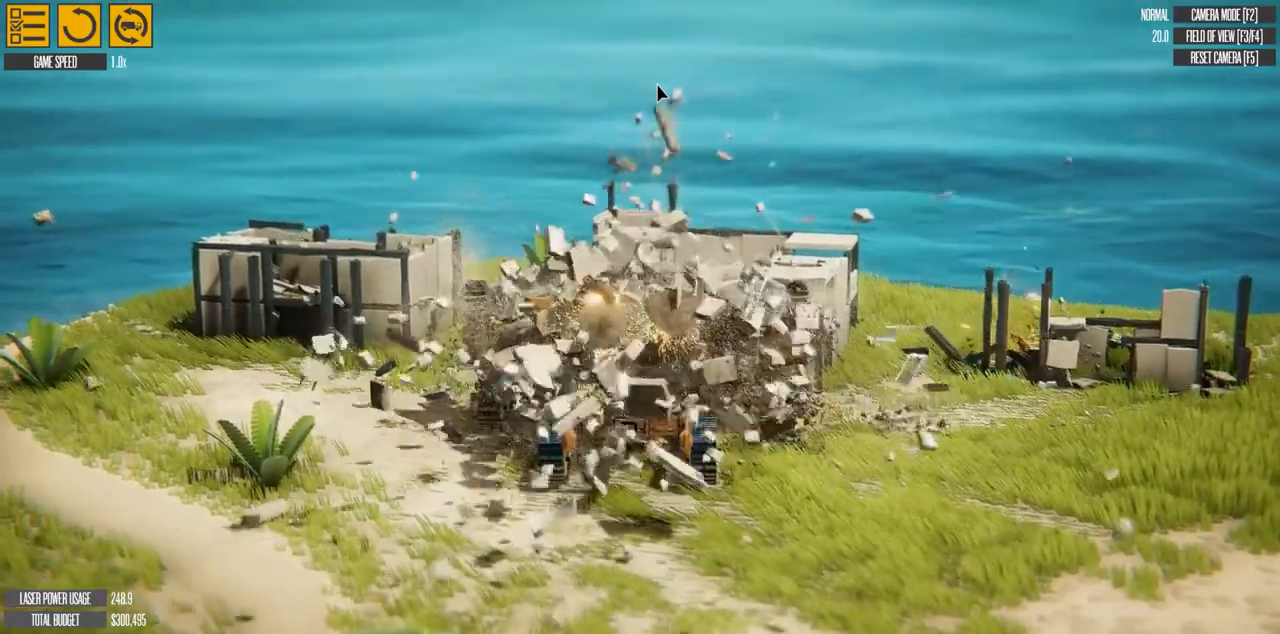
{"keys": [], "events": []}
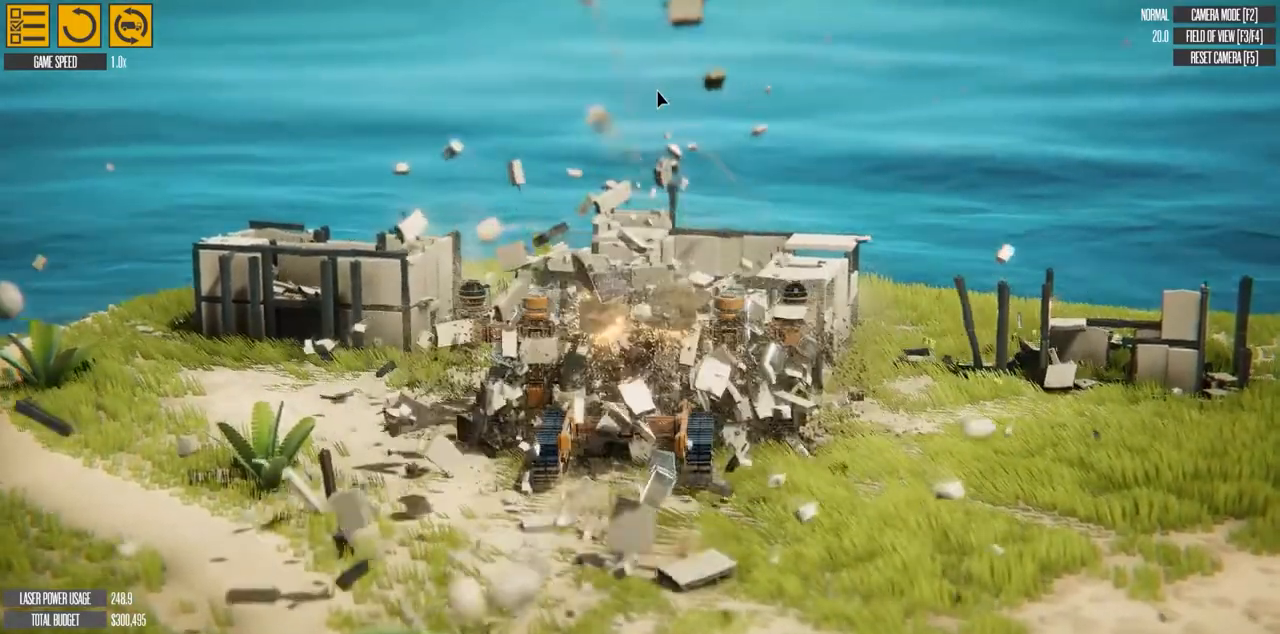
{"keys": [], "events": []}
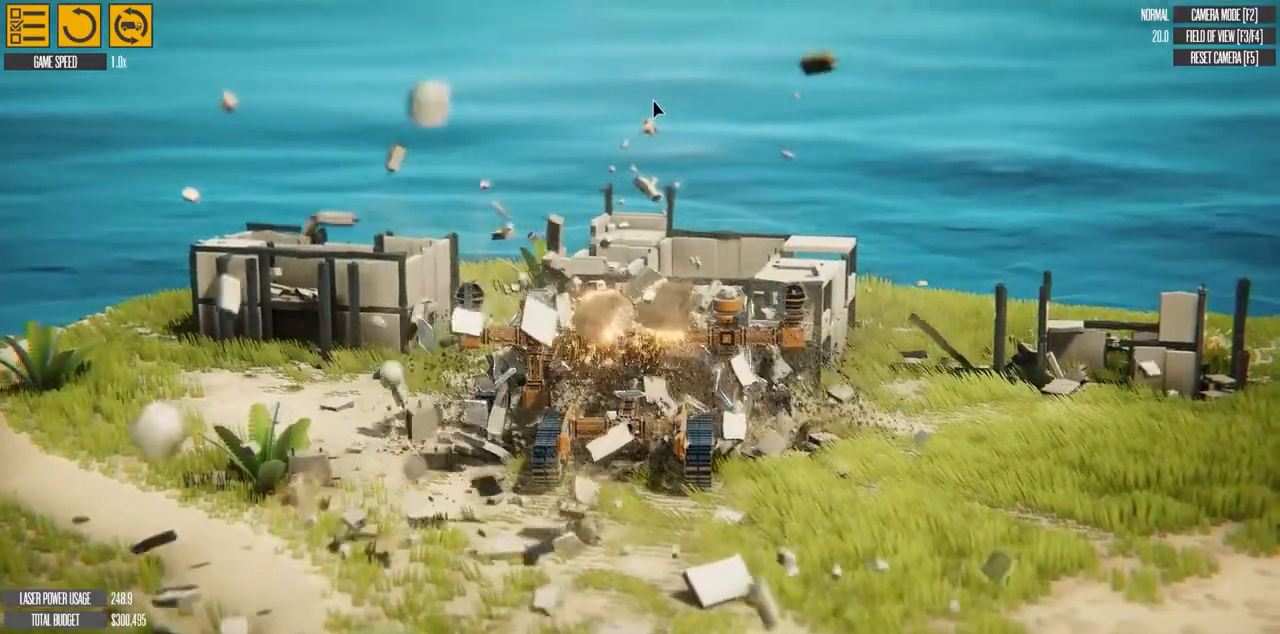
{"keys": [], "events": []}
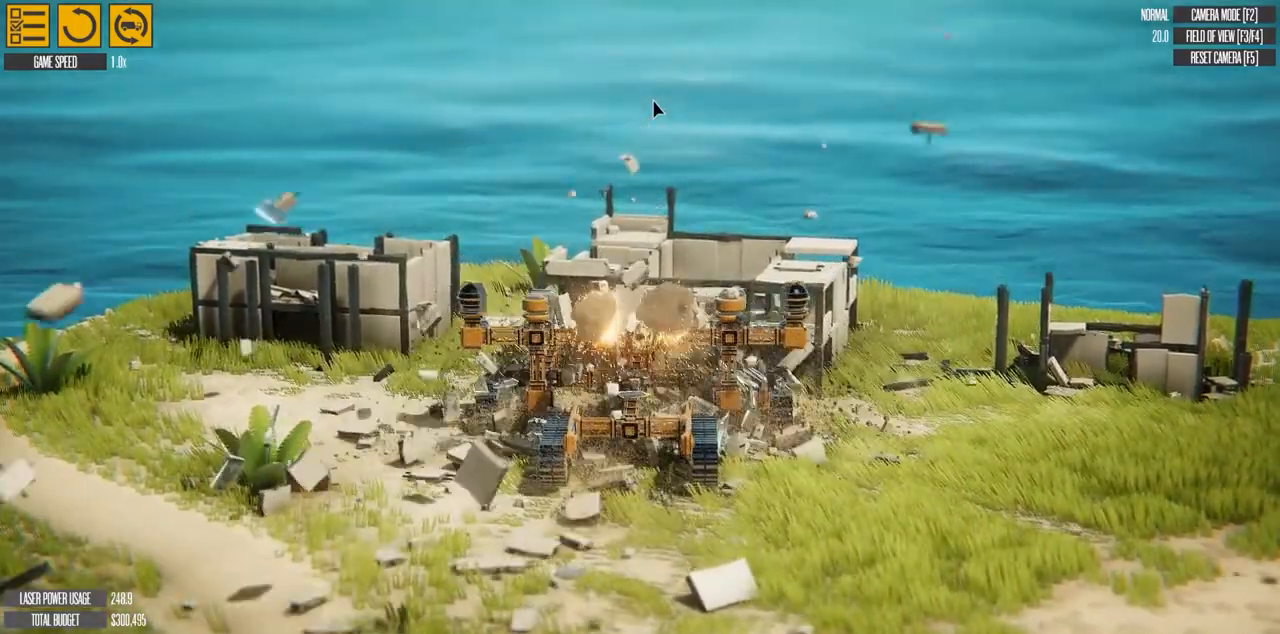
{"keys": [], "events": []}
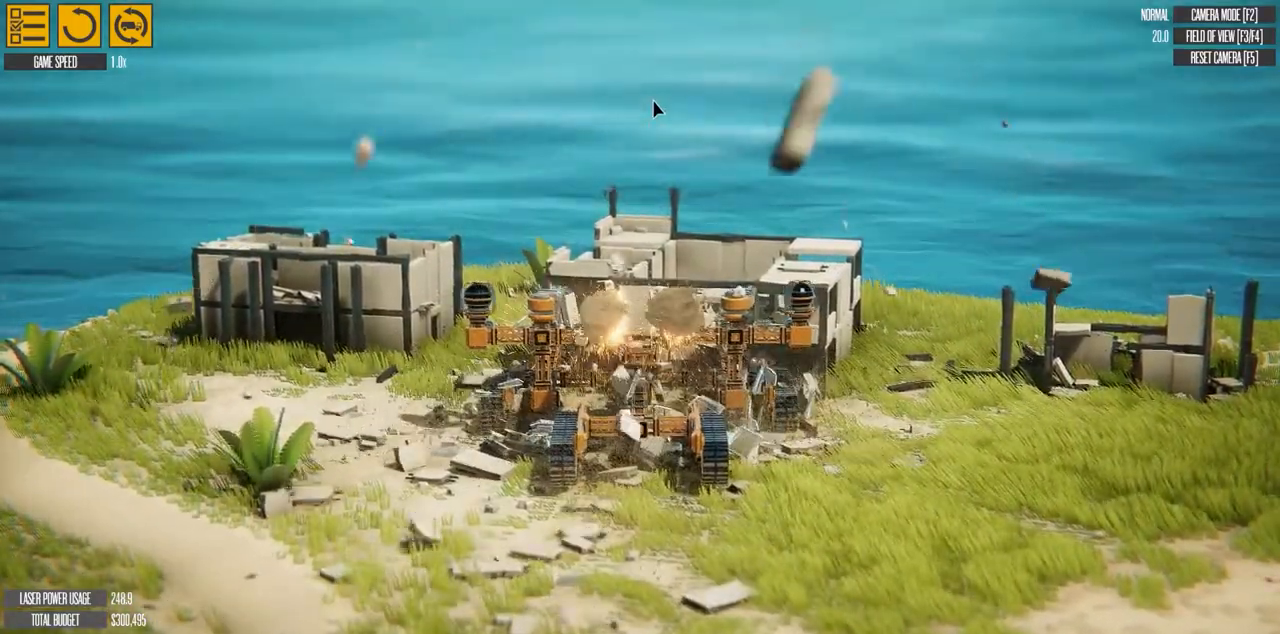
{"keys": [], "events": []}
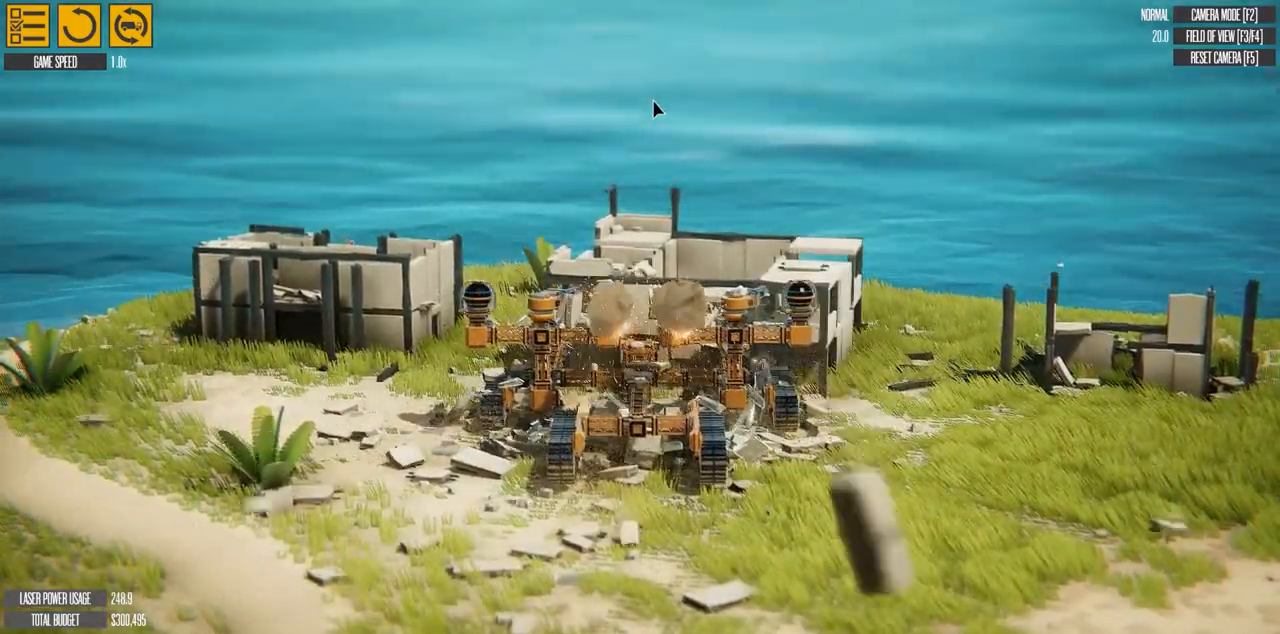
{"keys": [], "events": [[183, "t", "down"], [367, "t", "up"]]}
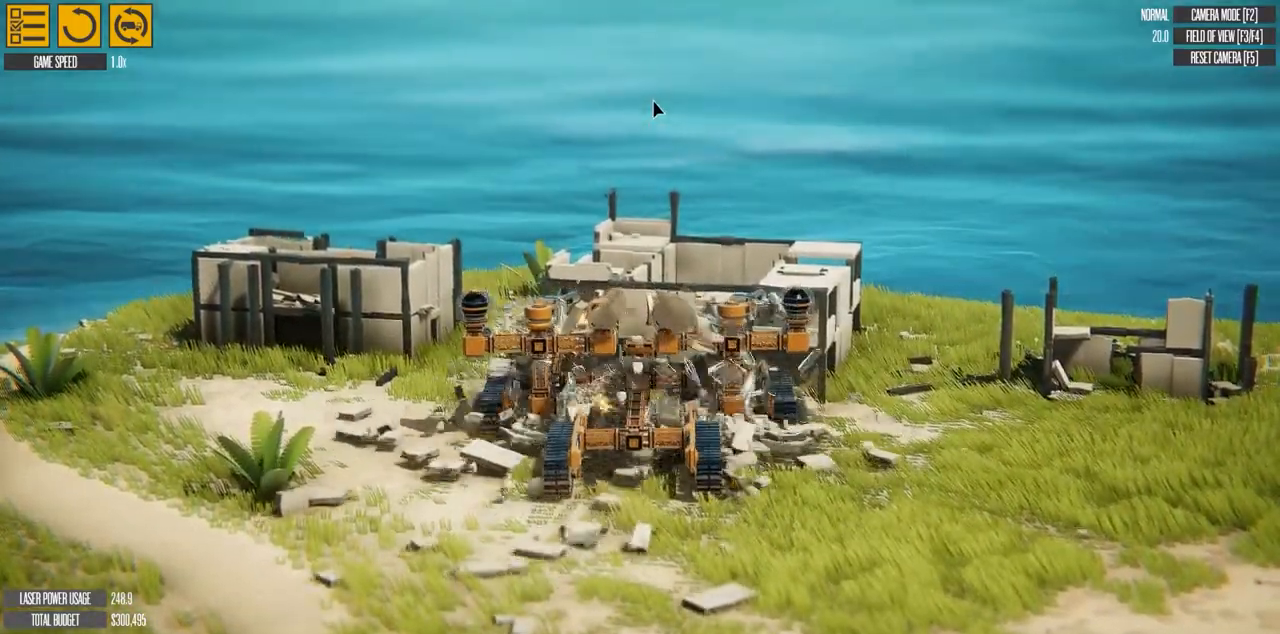
{"keys": [], "events": []}
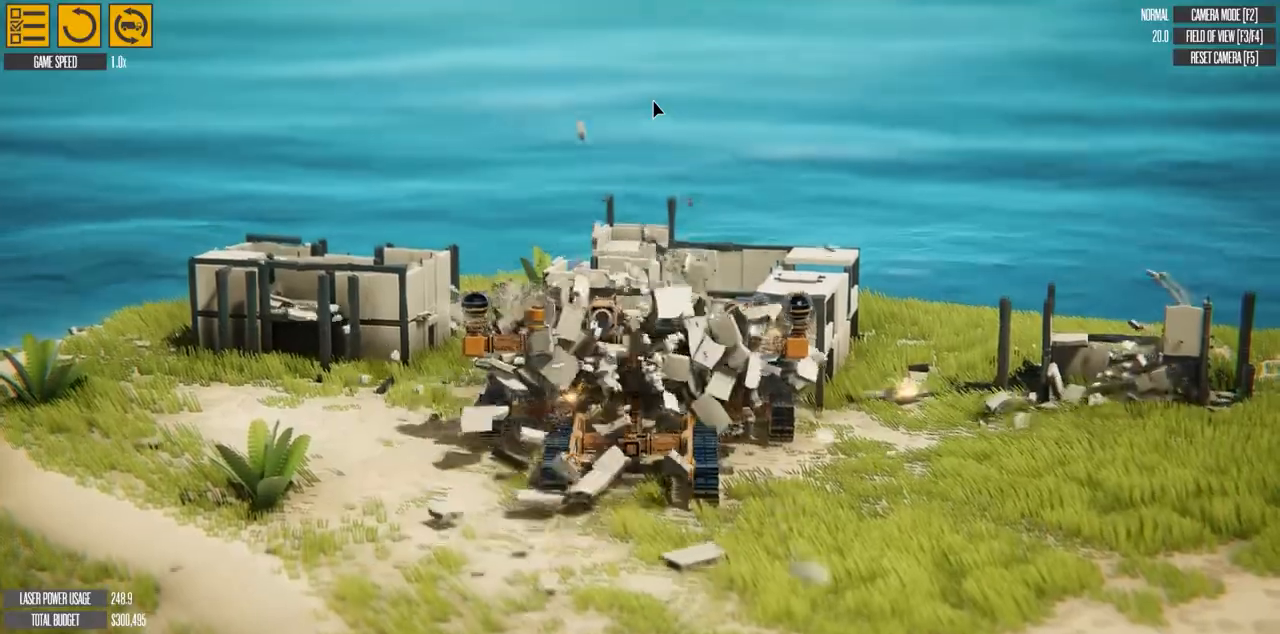
{"keys": [], "events": []}
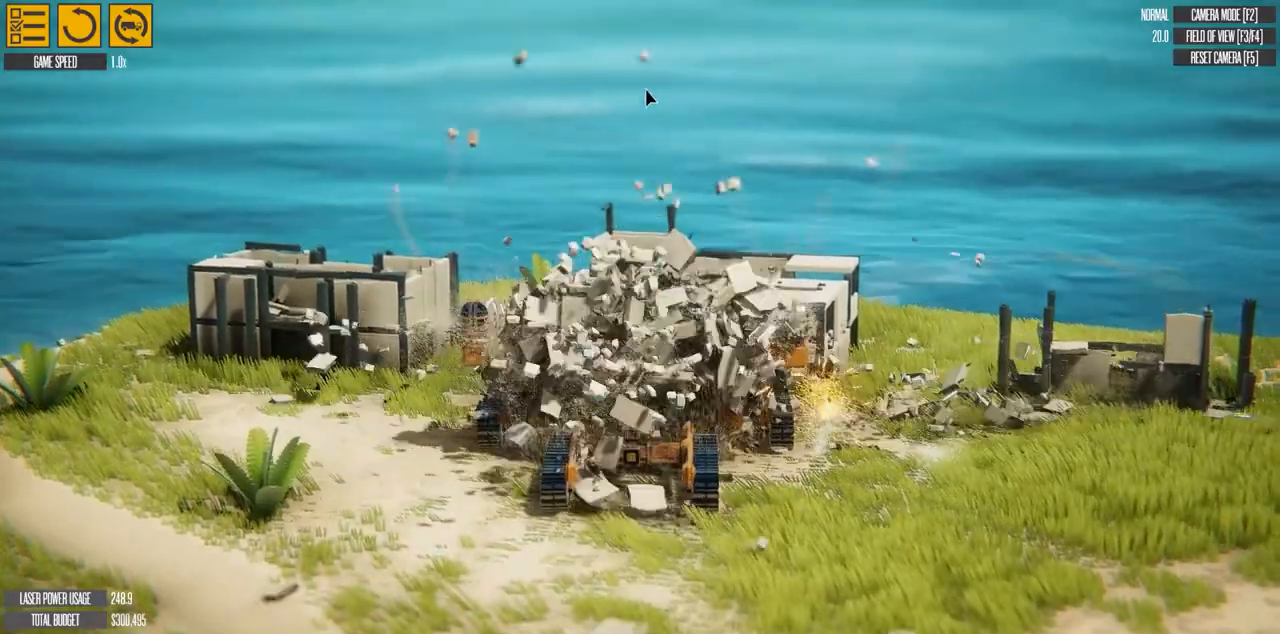
{"keys": ["w"], "events": [[217, "w", "down"]]}